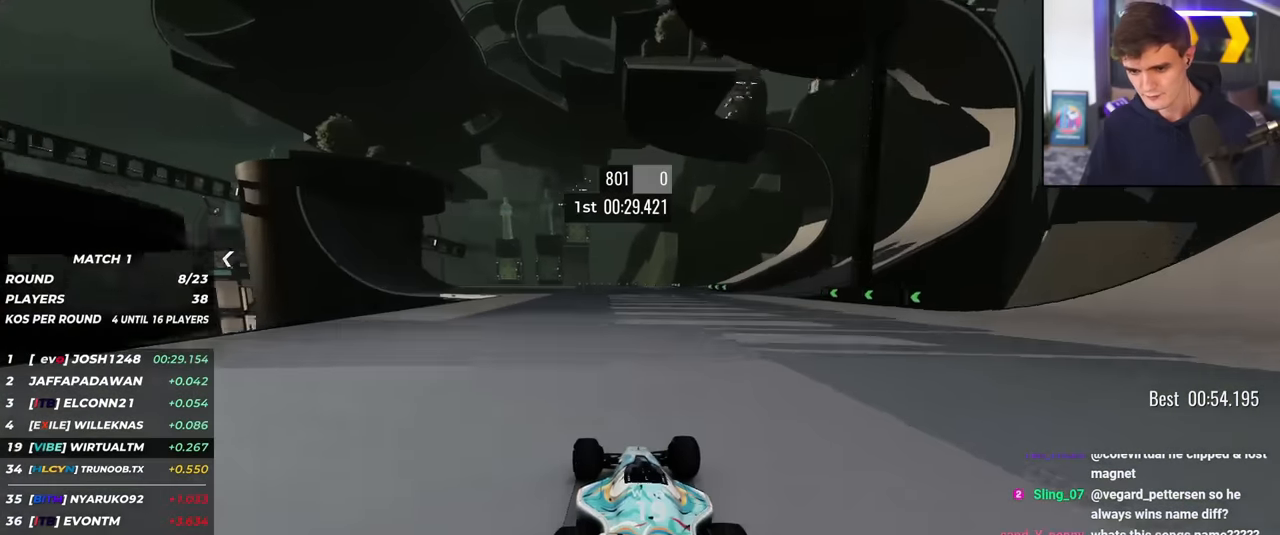
Gameplay with keyboard; each line is a JSON object with the keys held at the frame after it. "events" lists presses ("down") and releases ("up") of "brake", "down", "left", "right" and "up" between this image and that frame as [ms after this image, input, new state], when the widget could be followed in between. No other keys are recorded. Mouse input is not recorded. Key names are as the overlay labels them; some are game actions (e.g. jump) rather than physical keys.
{"keys": ["up"], "events": [[67, "left", "down"], [117, "left", "up"], [217, "left", "down"], [267, "left", "up"], [350, "left", "down"], [450, "left", "up"]]}
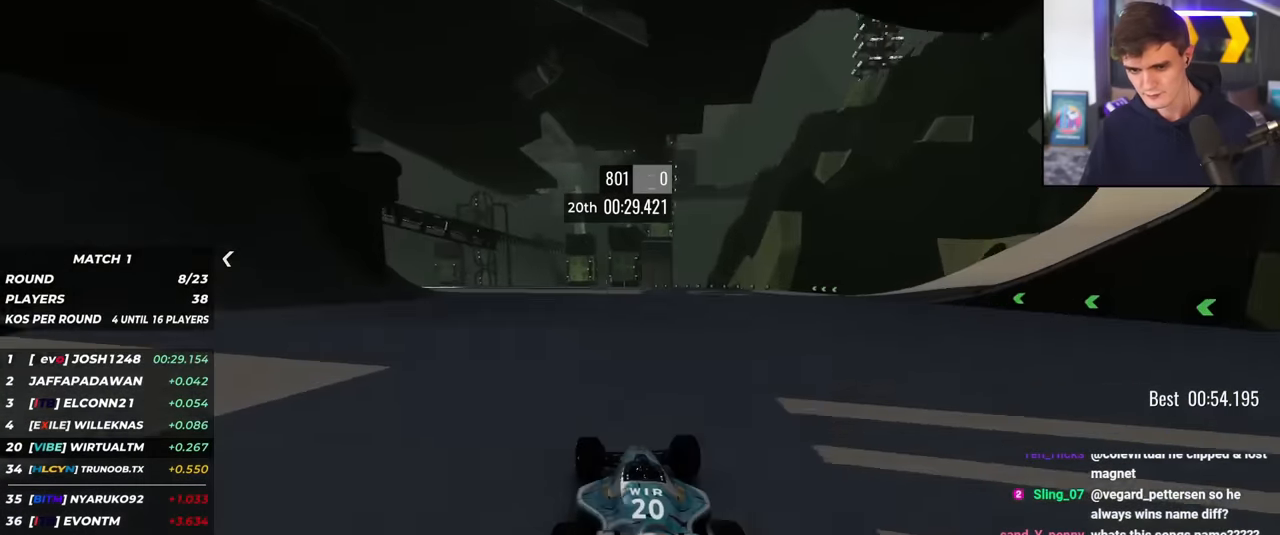
{"keys": ["left", "up"], "events": [[50, "left", "down"], [100, "left", "up"], [200, "left", "down"], [250, "left", "up"], [333, "left", "down"], [383, "left", "up"], [483, "left", "down"]]}
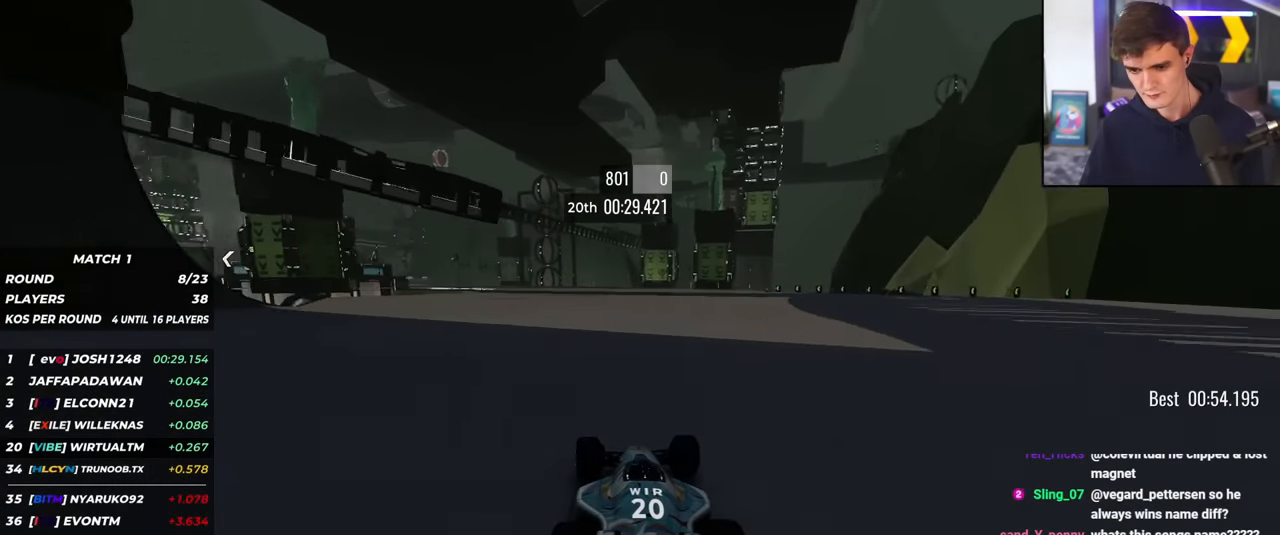
{"keys": ["left", "up"], "events": [[67, "left", "up"], [117, "left", "down"], [217, "left", "up"], [317, "left", "down"], [351, "left", "up"], [451, "left", "down"]]}
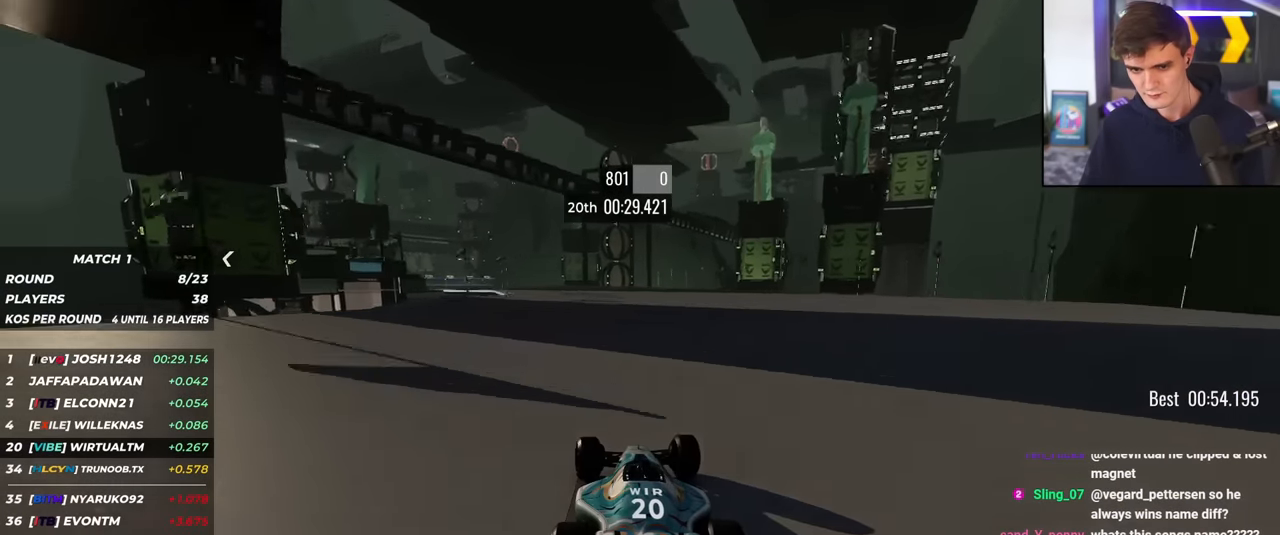
{"keys": ["left", "up"], "events": [[33, "left", "up"], [133, "left", "down"], [183, "left", "up"], [283, "left", "down"], [317, "left", "up"], [417, "left", "down"]]}
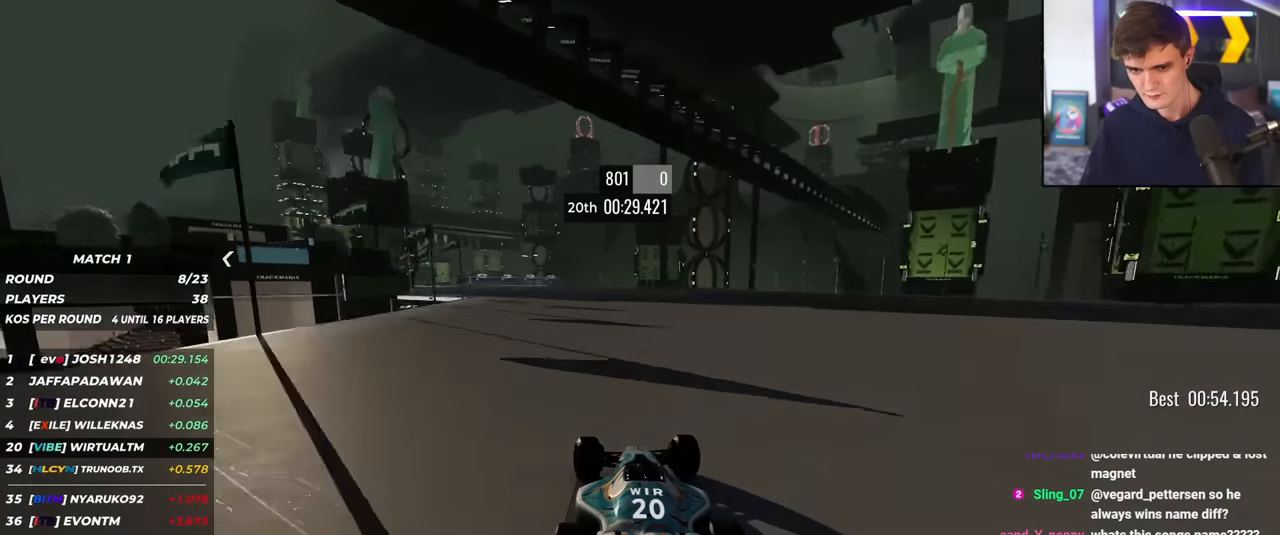
{"keys": ["up"], "events": [[17, "left", "up"], [100, "left", "down"], [150, "left", "up"], [250, "left", "down"], [300, "left", "up"], [367, "left", "down"], [434, "left", "up"]]}
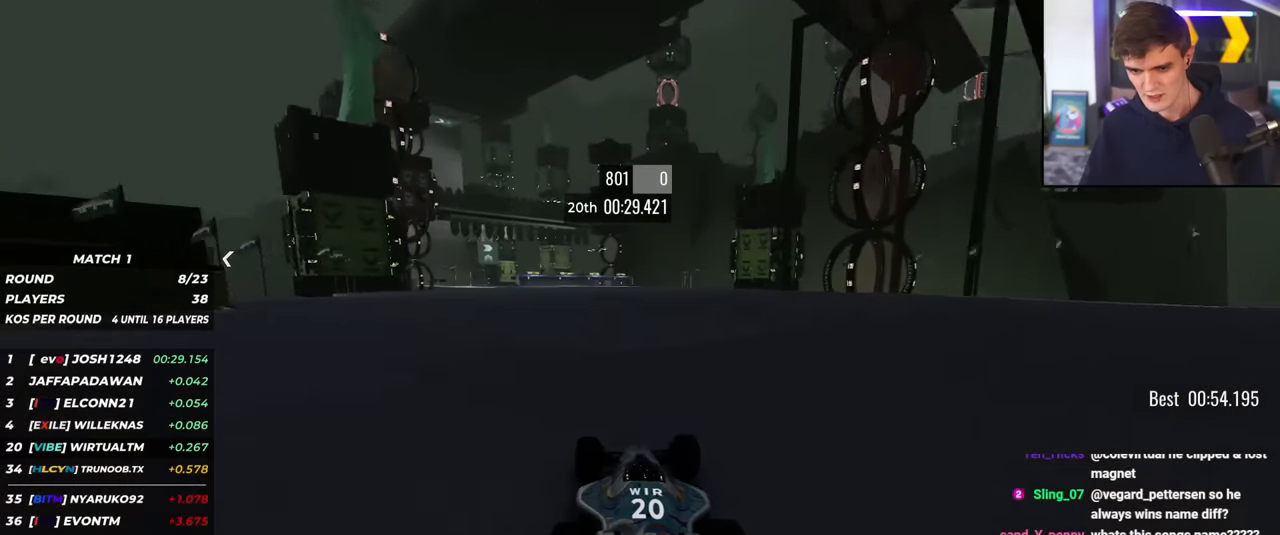
{"keys": ["up"], "events": [[83, "left", "down"], [116, "left", "up"], [217, "left", "down"], [267, "left", "up"], [350, "left", "down"], [450, "left", "up"]]}
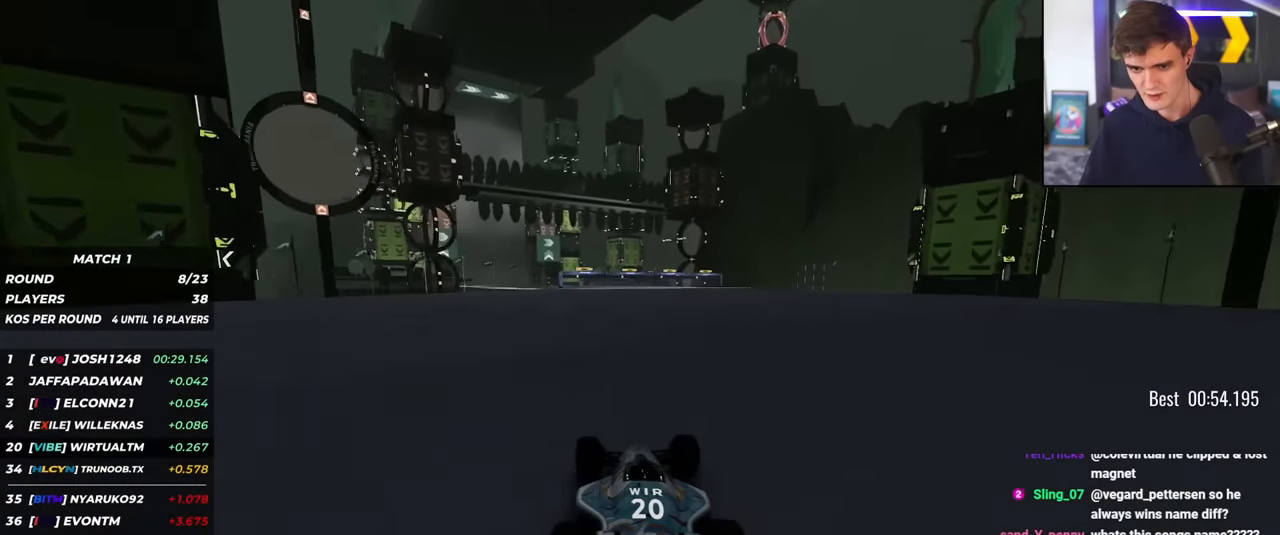
{"keys": ["up"], "events": [[50, "left", "down"], [134, "left", "up"], [184, "left", "down"], [234, "left", "up"], [284, "right", "down"], [467, "right", "up"]]}
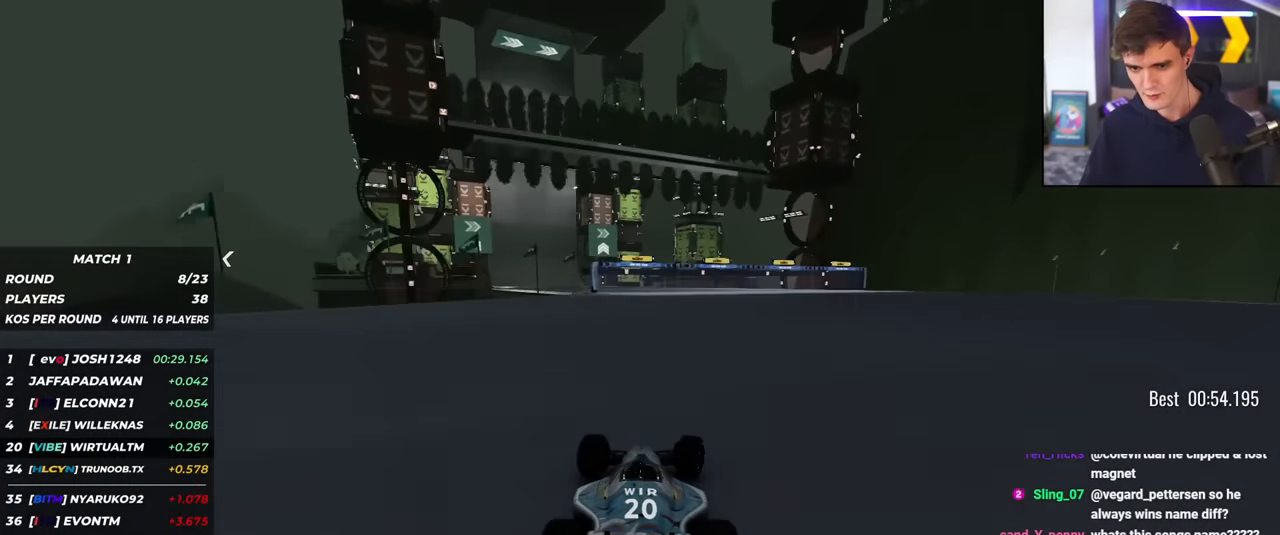
{"keys": ["up"], "events": [[66, "left", "down"], [350, "left", "up"], [417, "left", "down"], [467, "left", "up"]]}
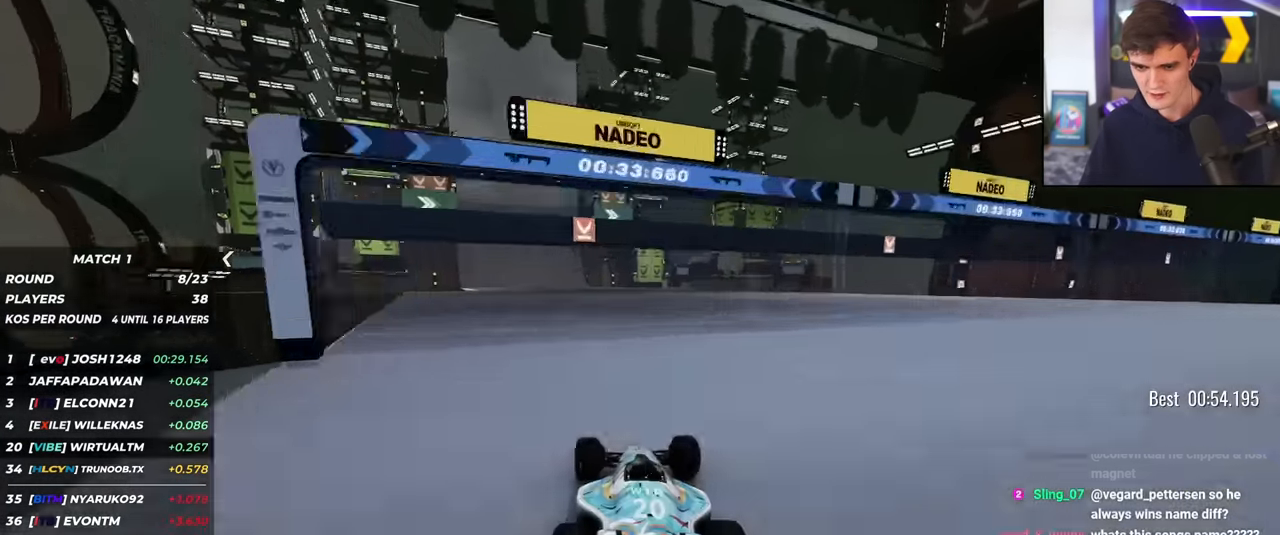
{"keys": ["up"], "events": [[100, "left", "down"], [150, "left", "up"], [250, "left", "down"], [283, "left", "up"], [383, "left", "down"], [483, "left", "up"]]}
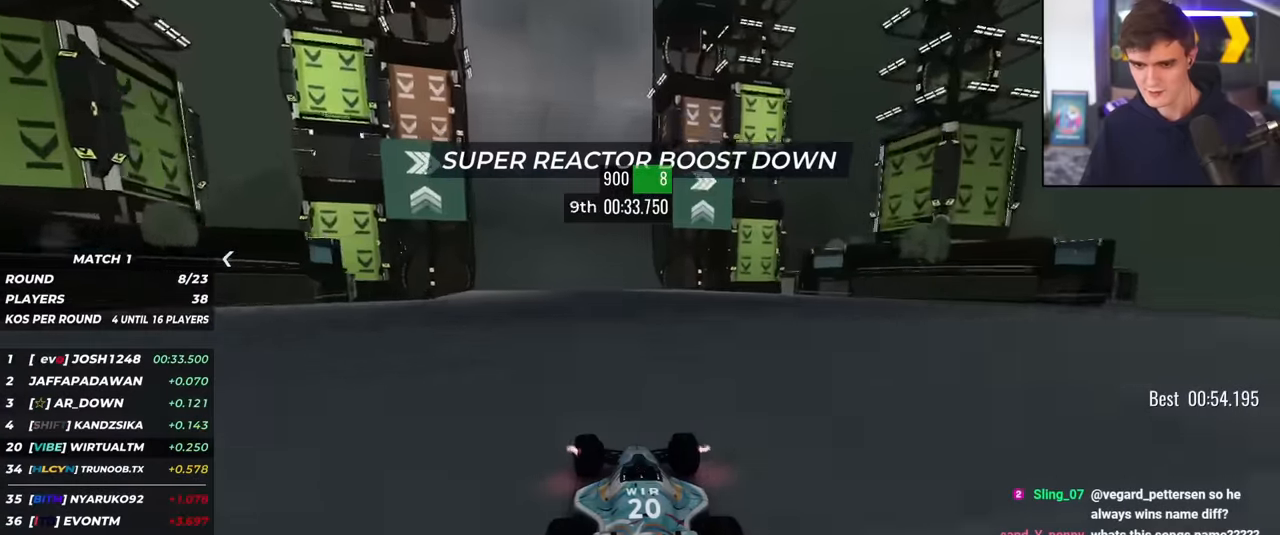
{"keys": ["right", "up"], "events": [[33, "left", "down"], [117, "left", "up"], [167, "left", "down"], [267, "left", "up"], [450, "right", "down"]]}
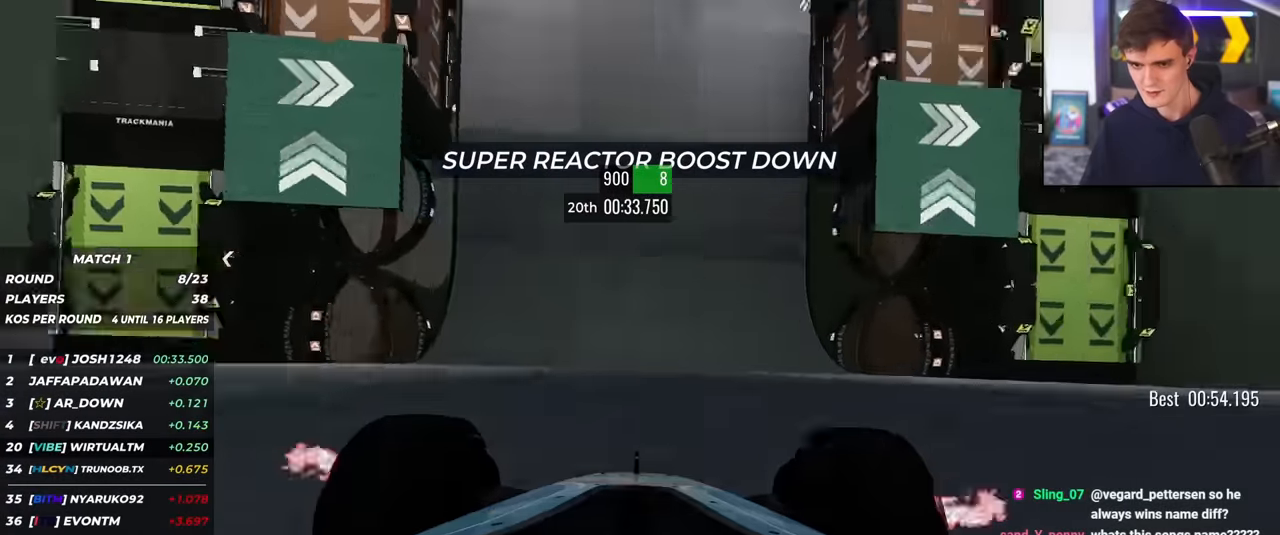
{"keys": ["up"], "events": [[33, "right", "up"]]}
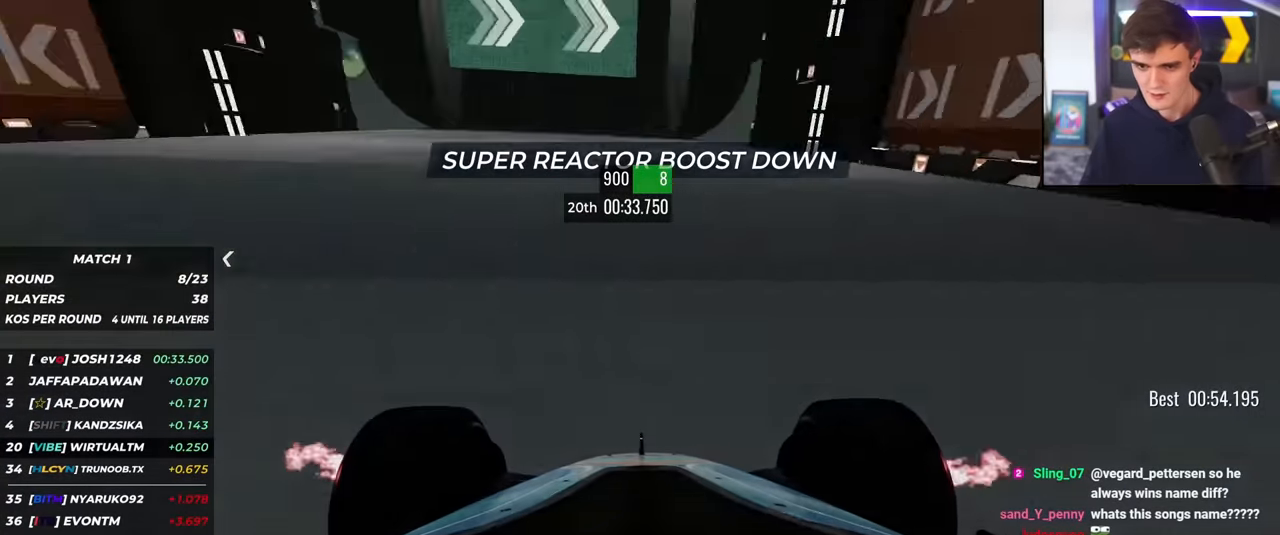
{"keys": ["up"], "events": [[17, "right", "down"], [100, "right", "up"], [350, "left", "down"], [434, "left", "up"]]}
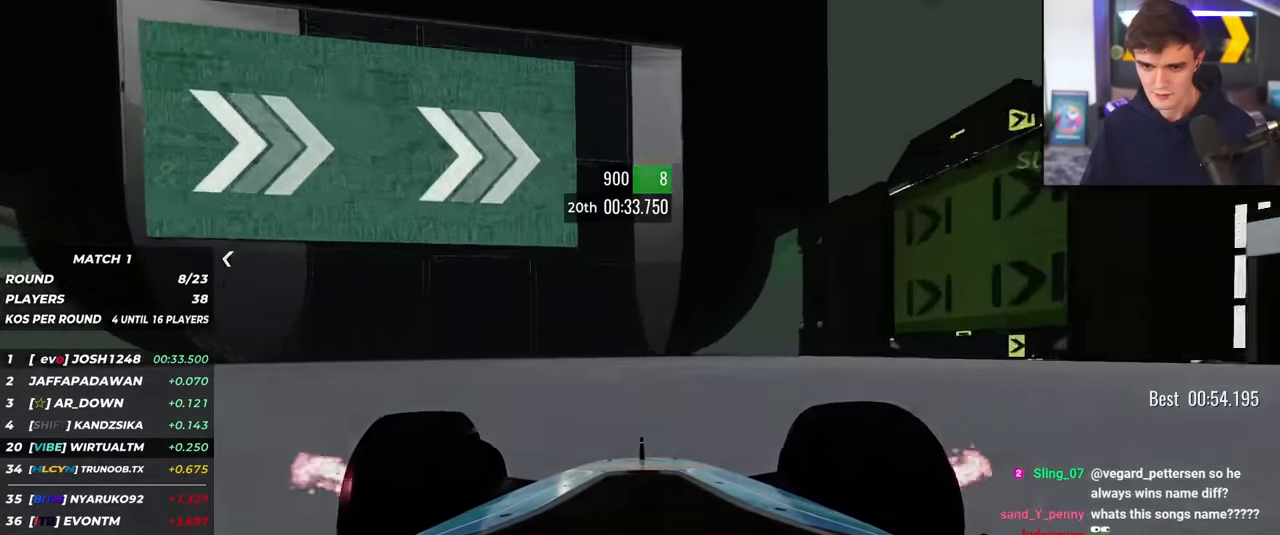
{"keys": ["right", "up"], "events": [[166, "right", "down"], [300, "right", "up"], [450, "right", "down"]]}
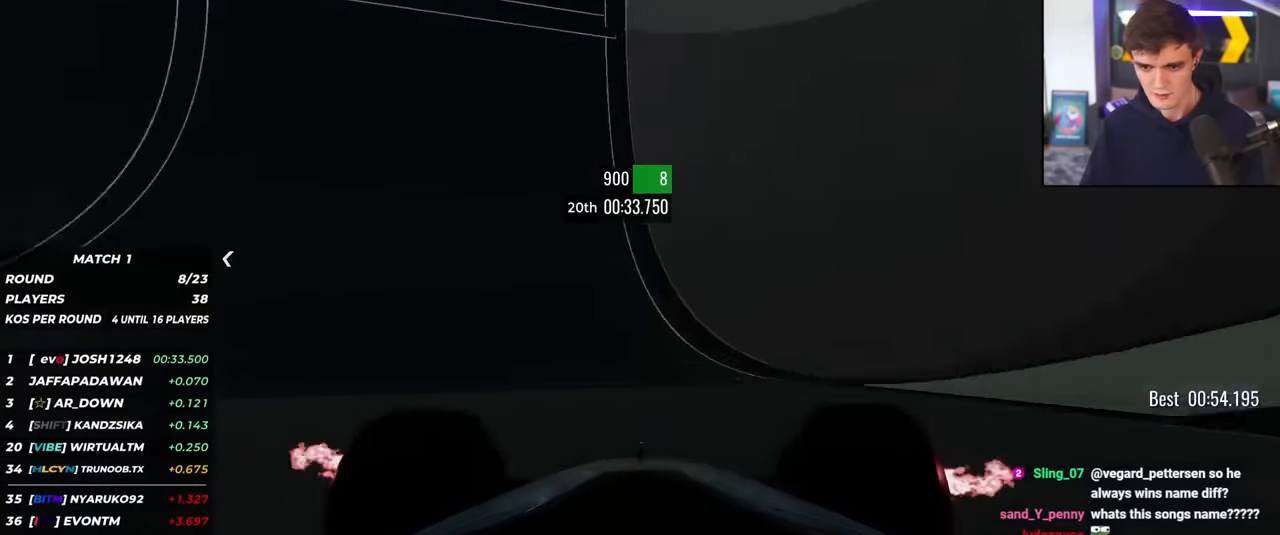
{"keys": ["up"], "events": [[33, "right", "up"], [184, "right", "down"], [284, "right", "up"], [367, "right", "down"], [467, "right", "up"]]}
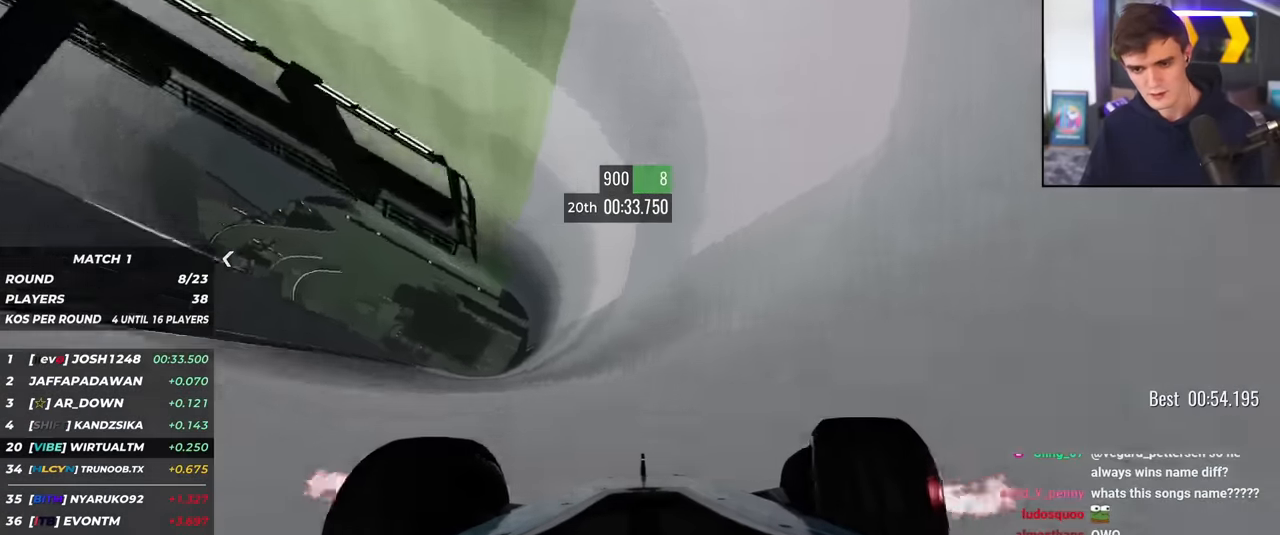
{"keys": ["right", "up"], "events": [[150, "right", "down"], [250, "right", "up"], [483, "right", "down"]]}
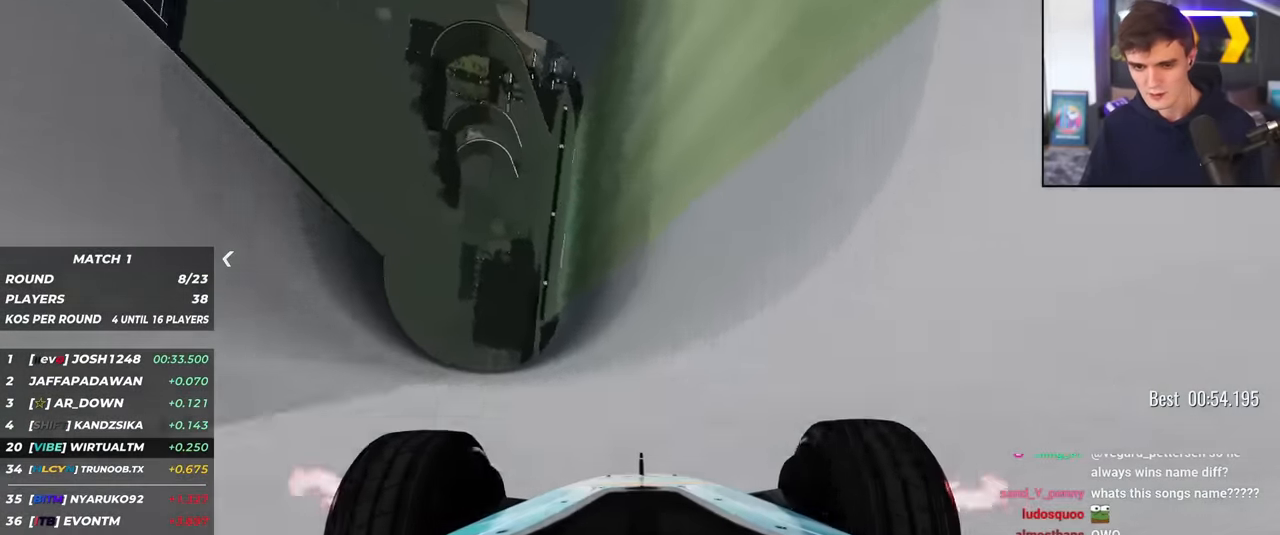
{"keys": ["up"], "events": [[450, "right", "up"]]}
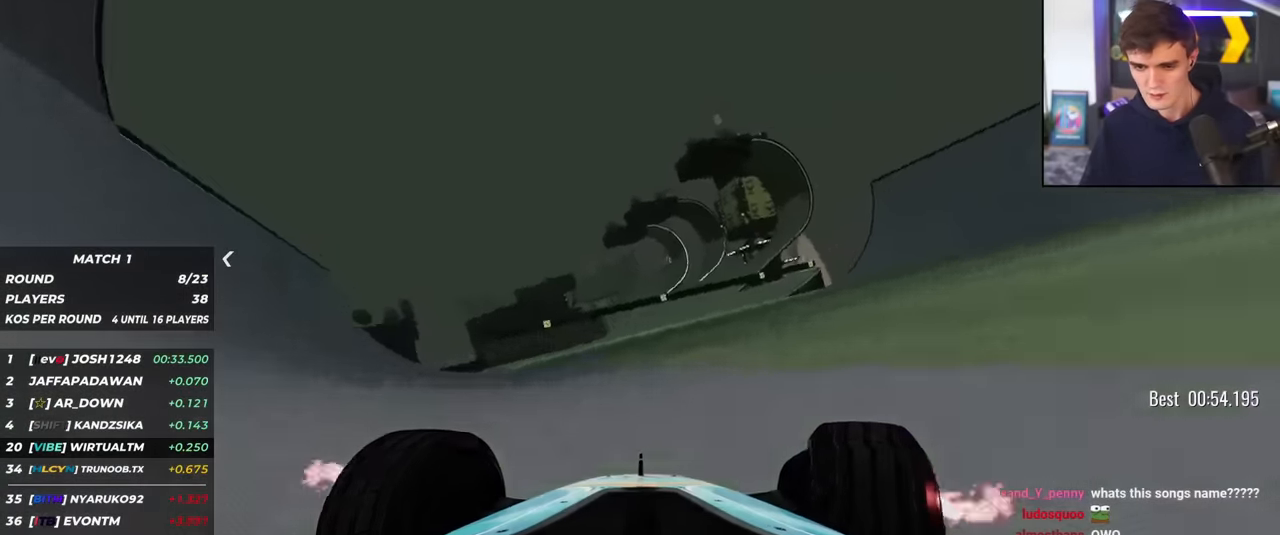
{"keys": ["up"], "events": [[83, "right", "down"], [266, "right", "up"]]}
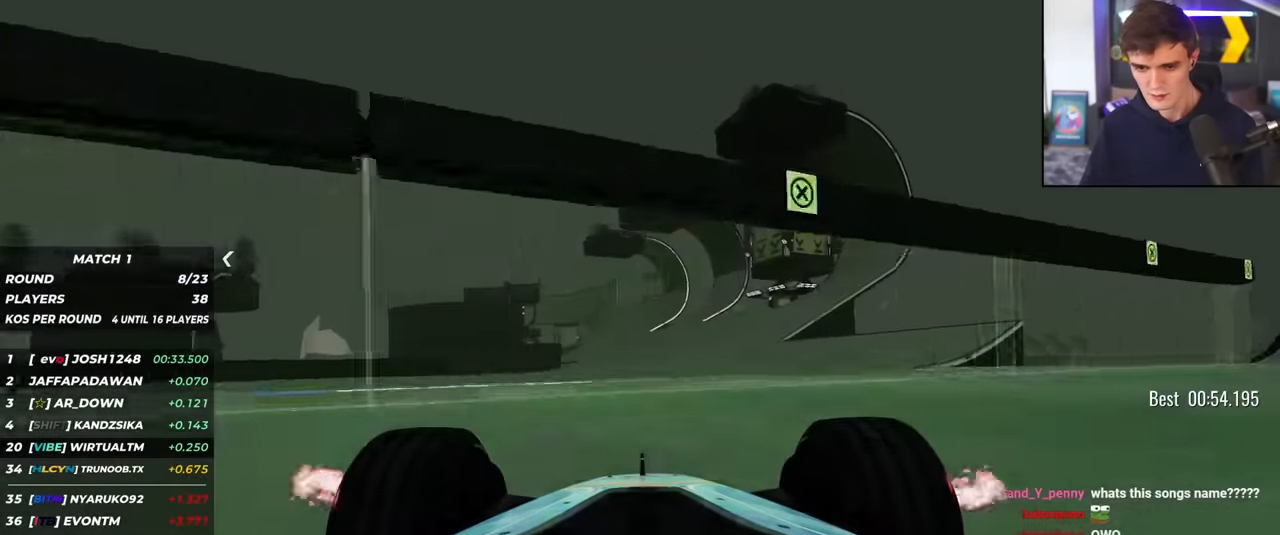
{"keys": ["up"], "events": [[250, "right", "down"], [284, "right", "up"]]}
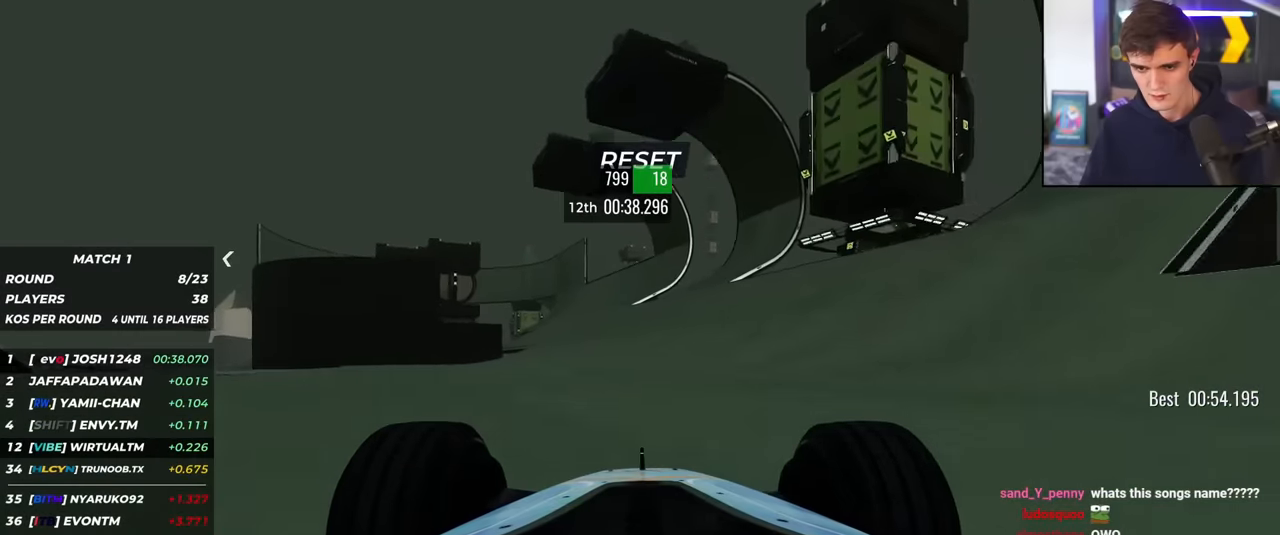
{"keys": ["up"], "events": [[117, "left", "down"], [267, "left", "up"]]}
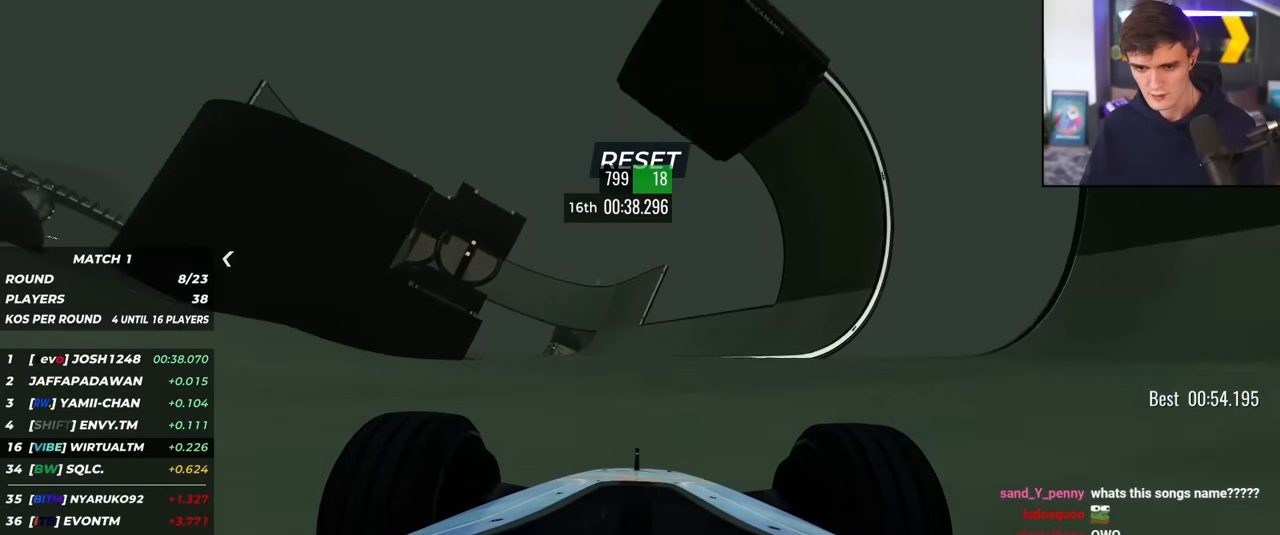
{"keys": ["up"], "events": [[133, "left", "down"], [233, "left", "up"]]}
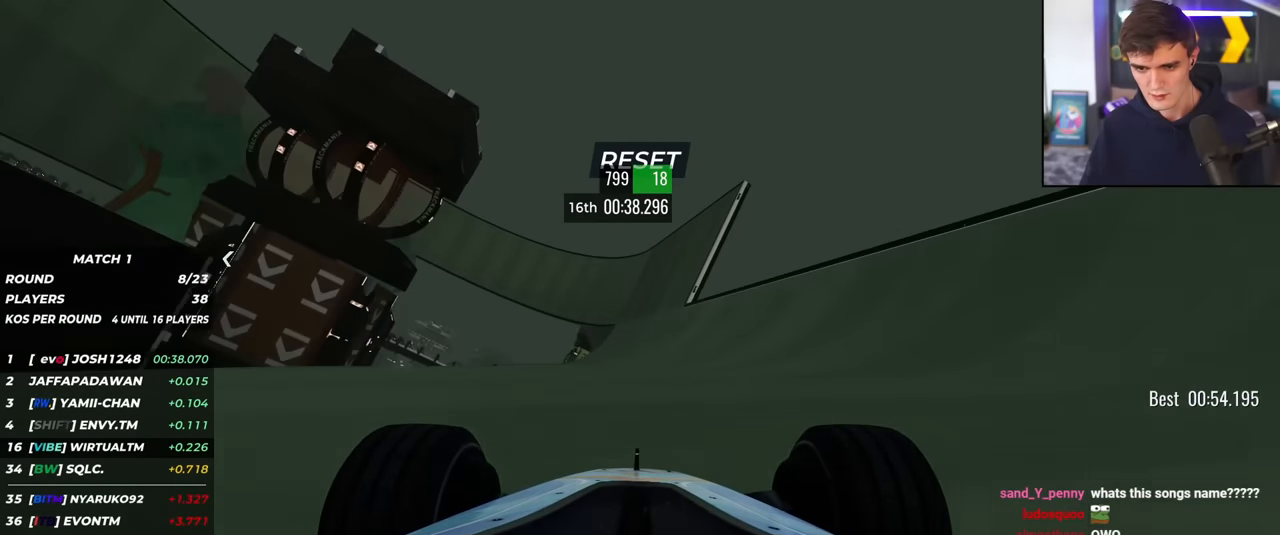
{"keys": ["up"], "events": [[17, "left", "down"], [101, "left", "up"], [284, "left", "down"], [384, "left", "up"]]}
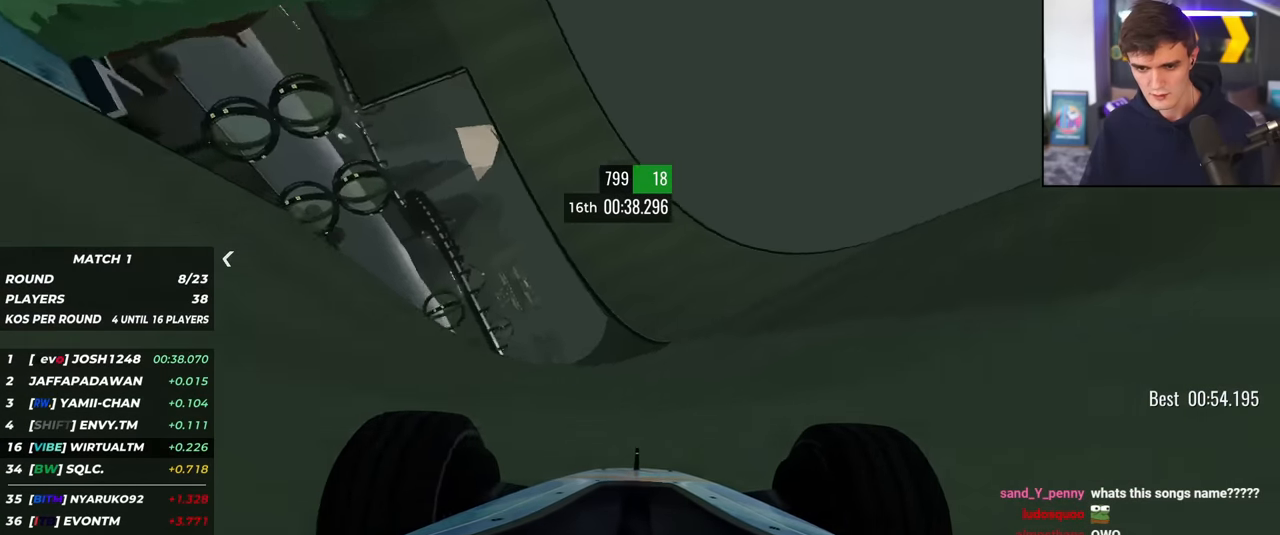
{"keys": ["up"], "events": [[33, "left", "down"], [300, "left", "up"]]}
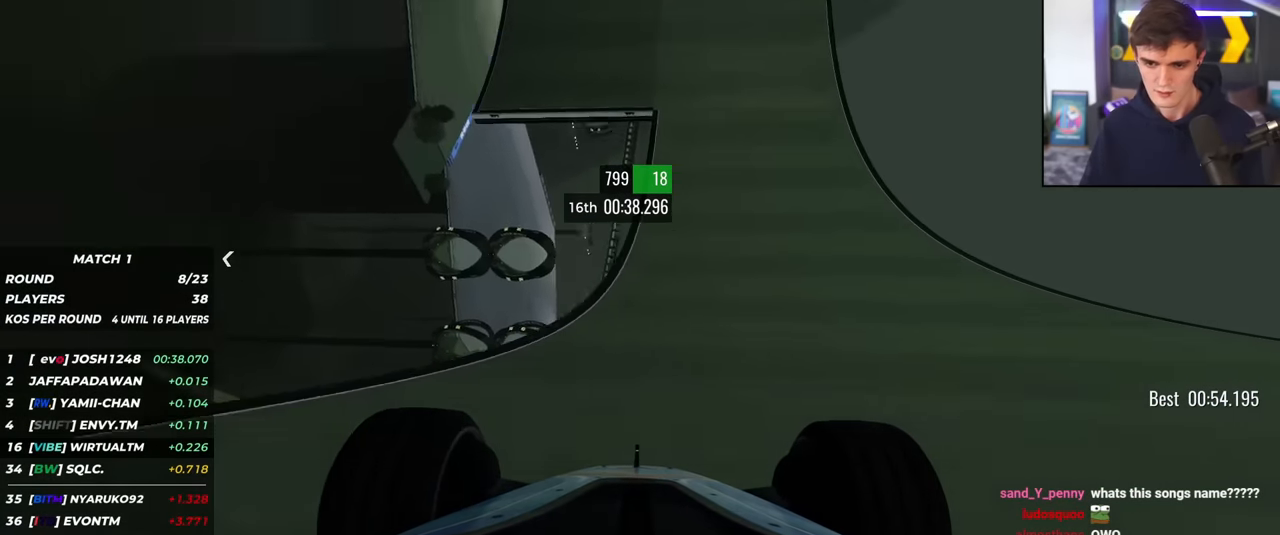
{"keys": ["up"], "events": [[267, "right", "down"], [317, "right", "up"]]}
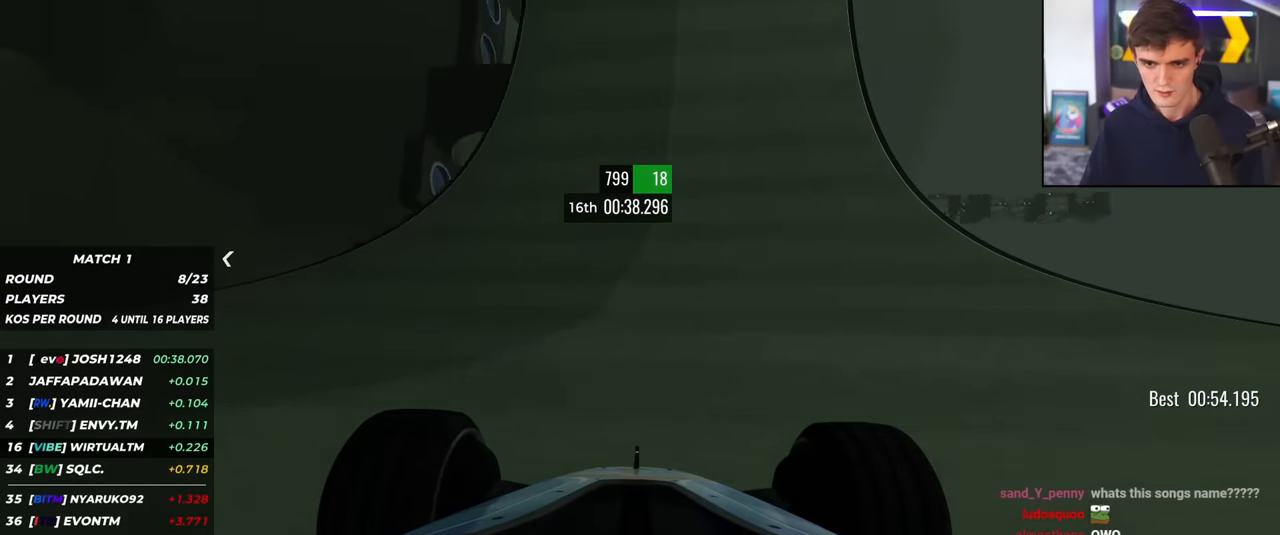
{"keys": ["left", "up"], "events": [[150, "left", "down"], [334, "left", "up"], [384, "left", "down"]]}
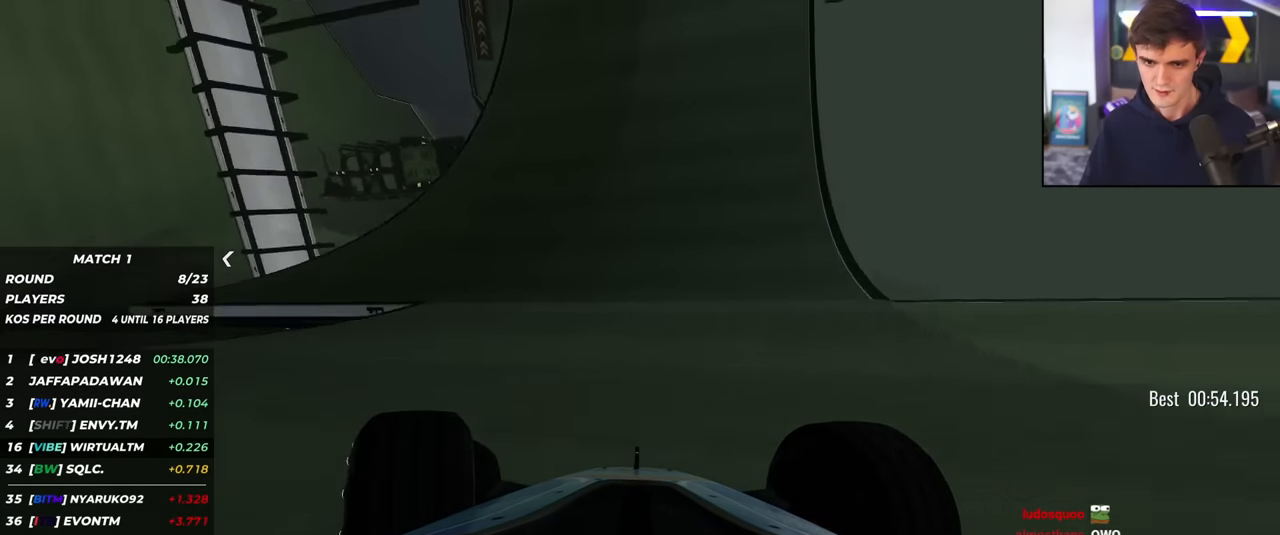
{"keys": ["up"], "events": [[34, "left", "up"]]}